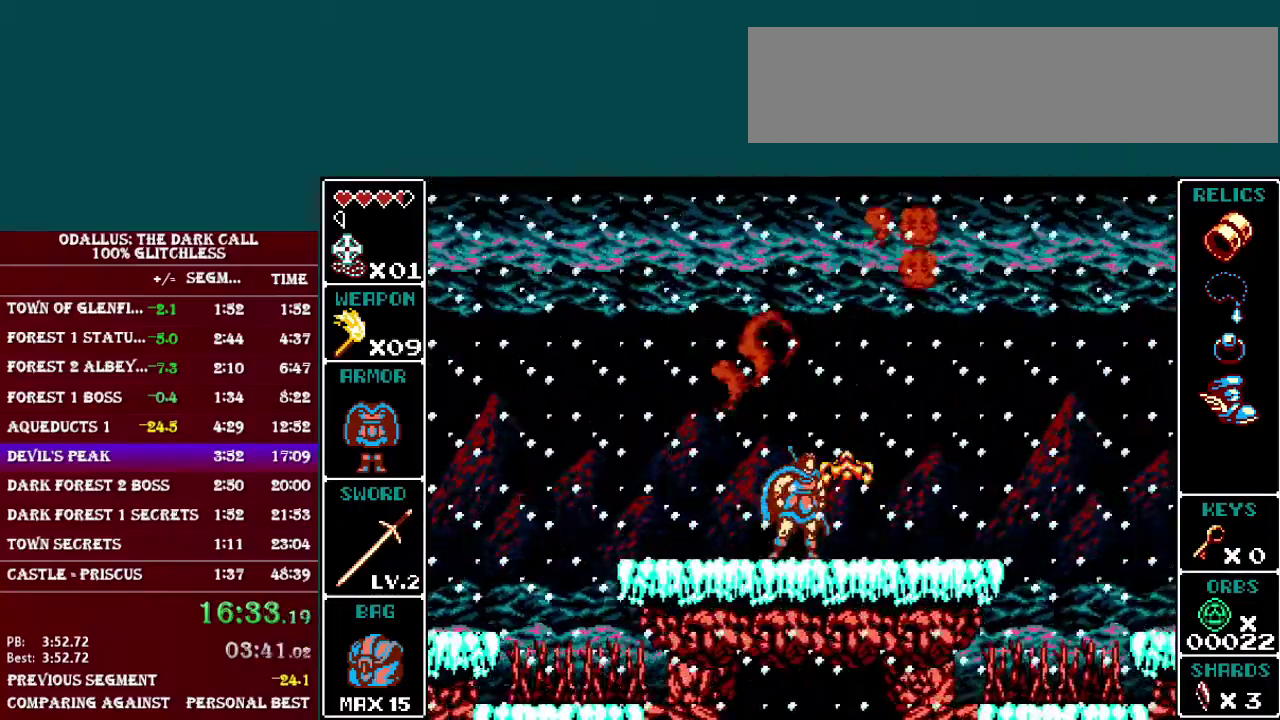
Gameplay with a controller (Nintendo layout); each line is a JSON object with the inputs held at the frame after it. "events" lists button and stick changes between this image and that frame as [ms after this image, input, new state], when the widget could be followed in between. Not read: L3 R3.
{"buttons": [], "events": []}
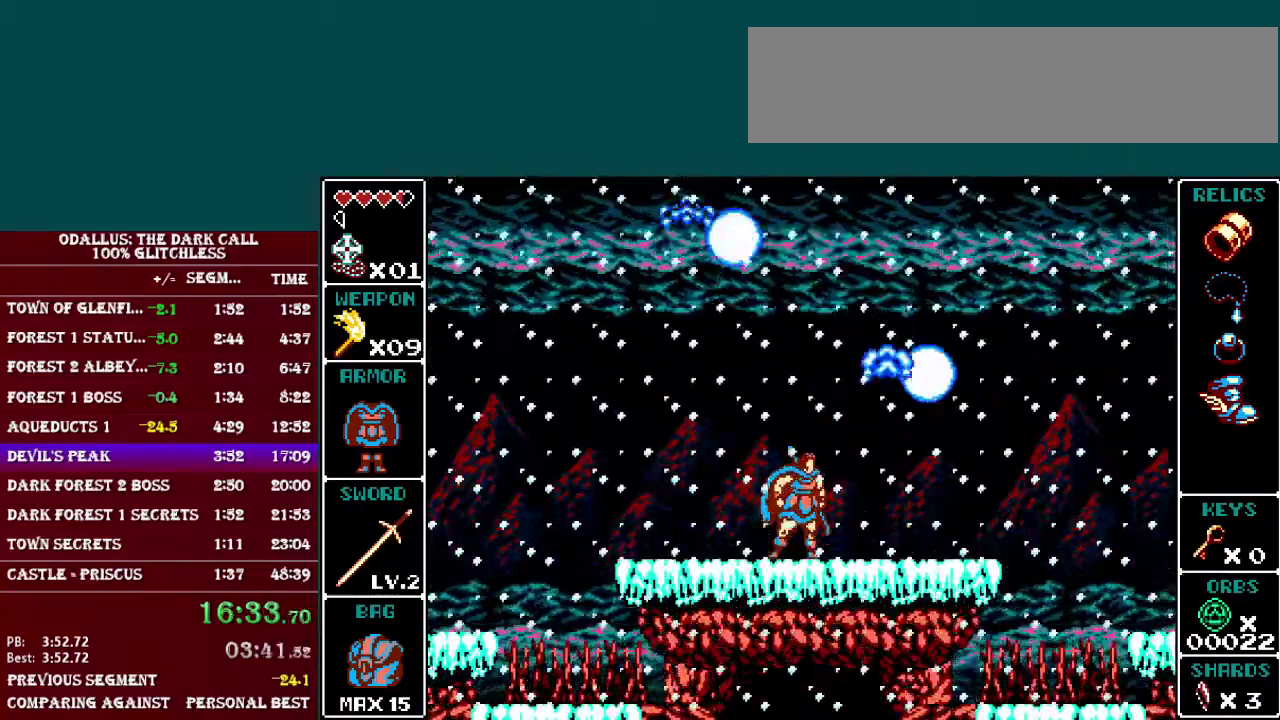
{"buttons": [], "events": []}
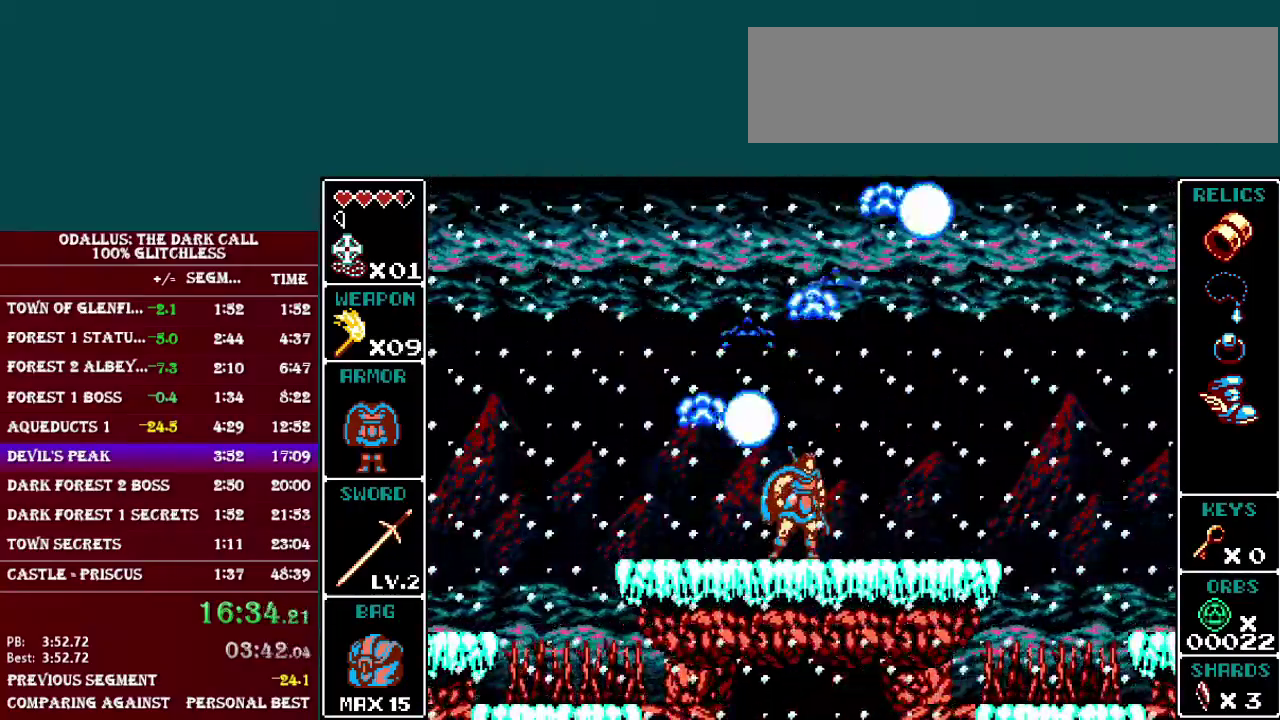
{"buttons": ["B"], "events": [[266, "B", "down"]]}
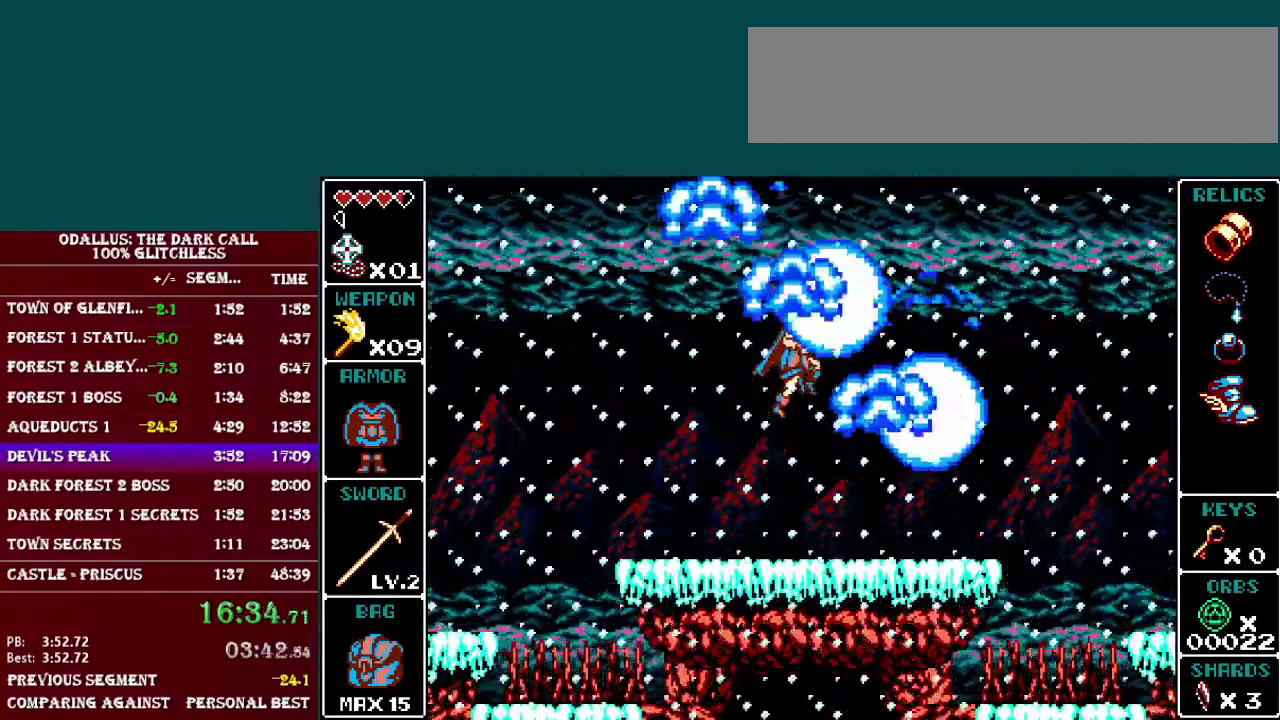
{"buttons": ["B"], "events": [[117, "B", "up"], [267, "B", "down"]]}
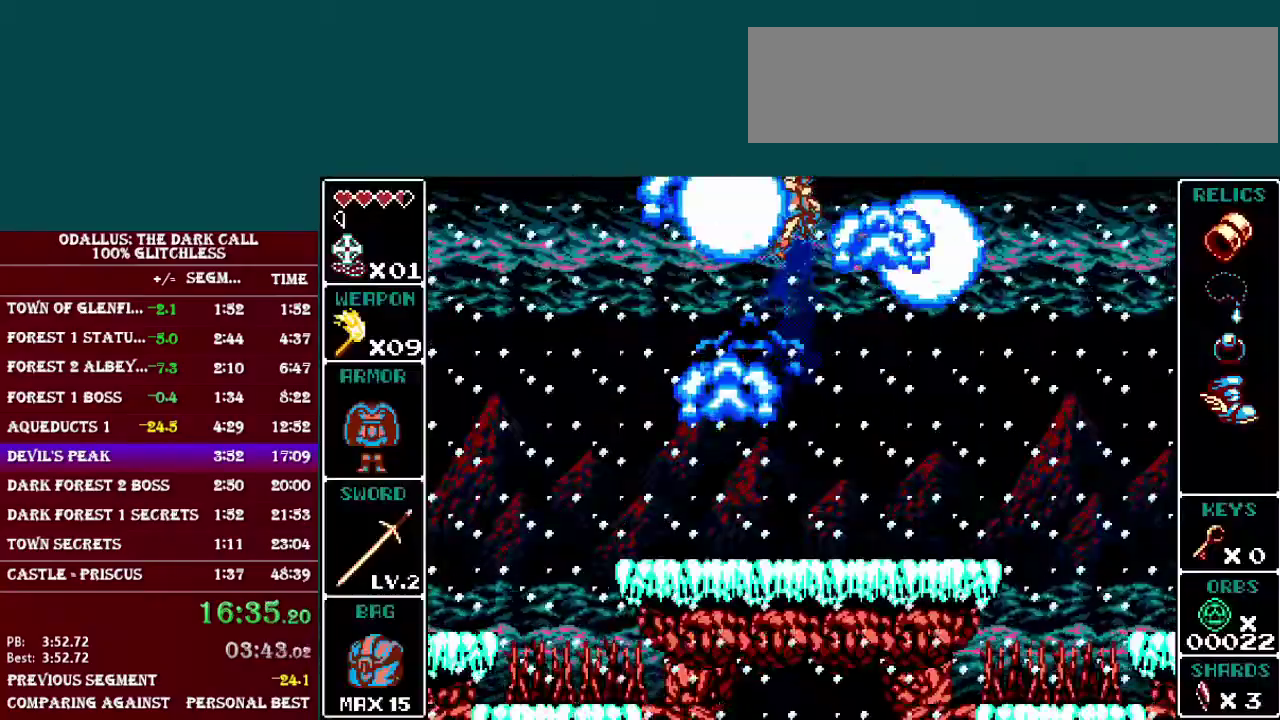
{"buttons": [], "events": [[233, "B", "up"], [316, "B", "down"], [417, "B", "up"]]}
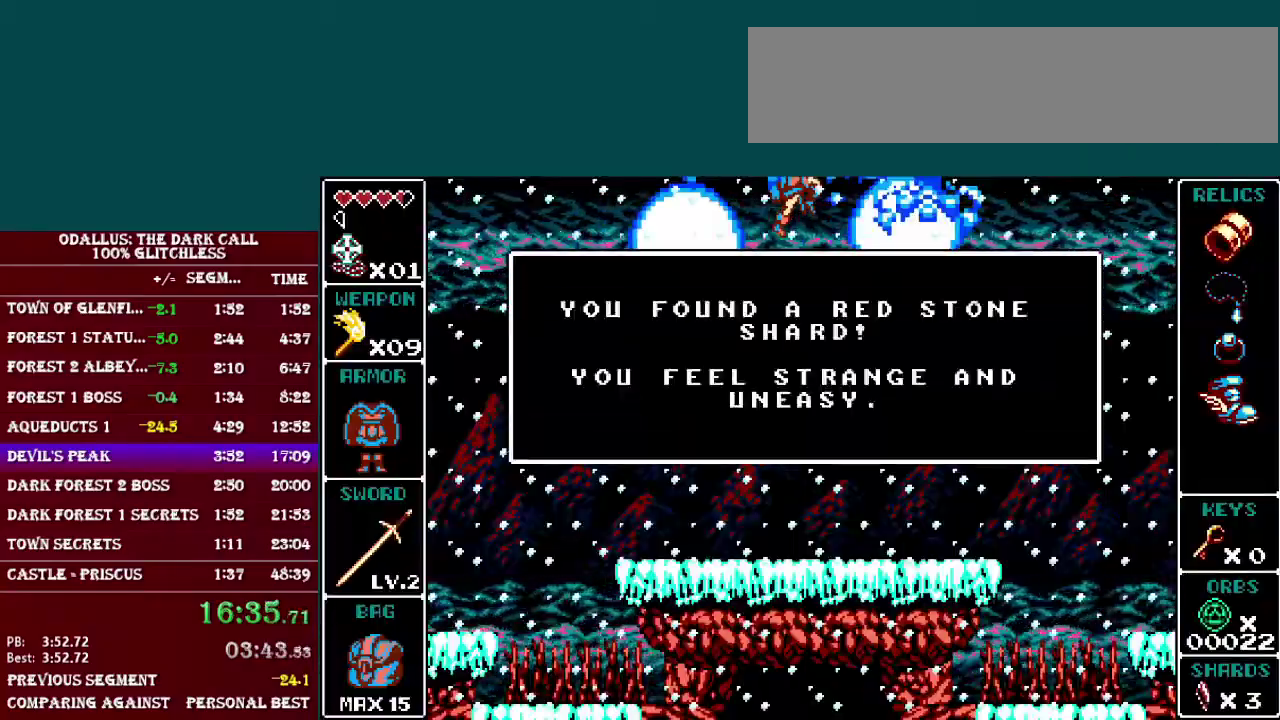
{"buttons": [], "events": [[17, "B", "down"], [83, "B", "up"], [217, "B", "down"], [317, "B", "up"]]}
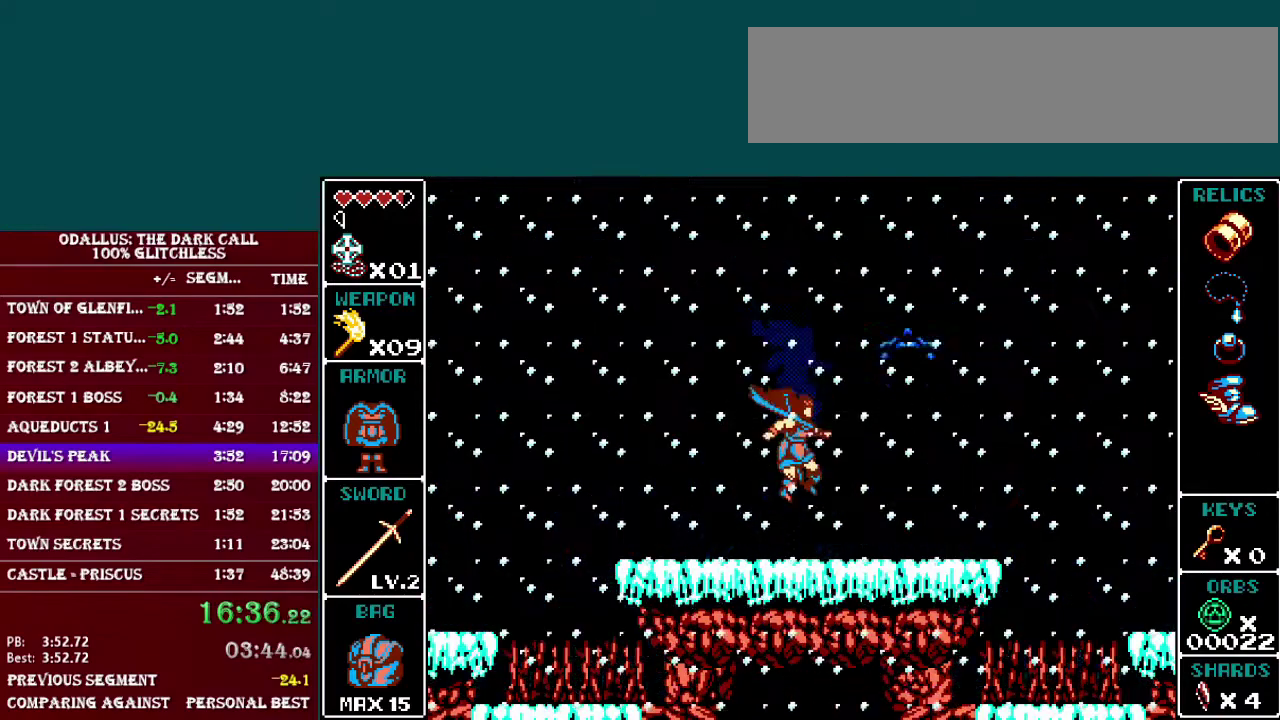
{"buttons": [], "events": []}
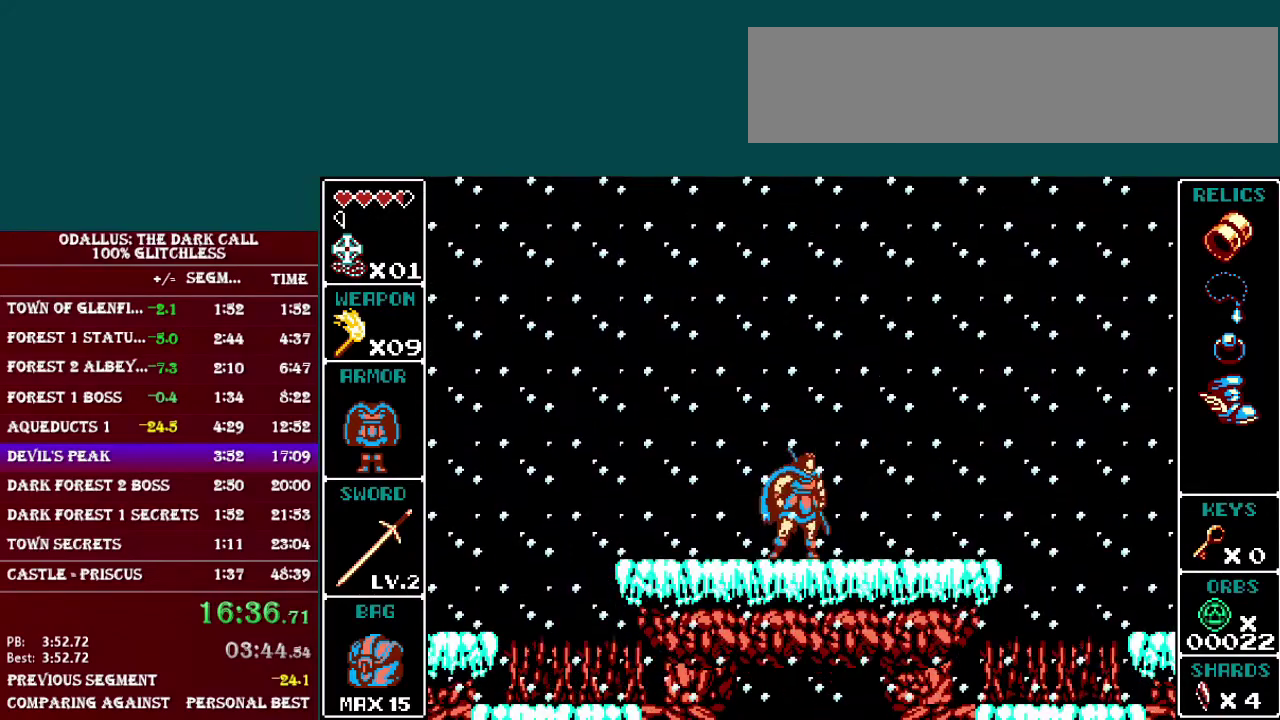
{"buttons": [], "events": [[83, "DPAD_DOWN", "down"], [184, "DPAD_DOWN", "up"], [317, "DPAD_DOWN", "down"], [384, "DPAD_DOWN", "up"]]}
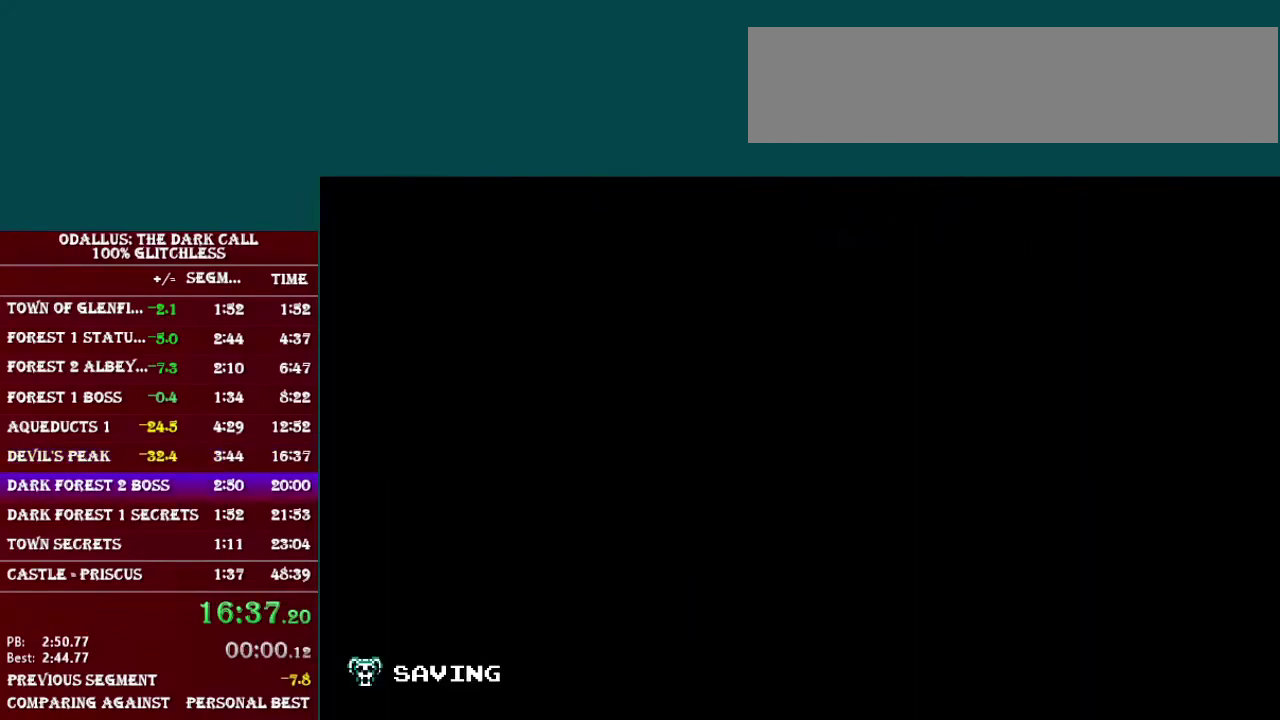
{"buttons": ["DPAD_DOWN"], "events": [[33, "DPAD_DOWN", "down"], [83, "DPAD_DOWN", "up"], [233, "DPAD_DOWN", "down"], [316, "DPAD_DOWN", "up"], [467, "DPAD_DOWN", "down"]]}
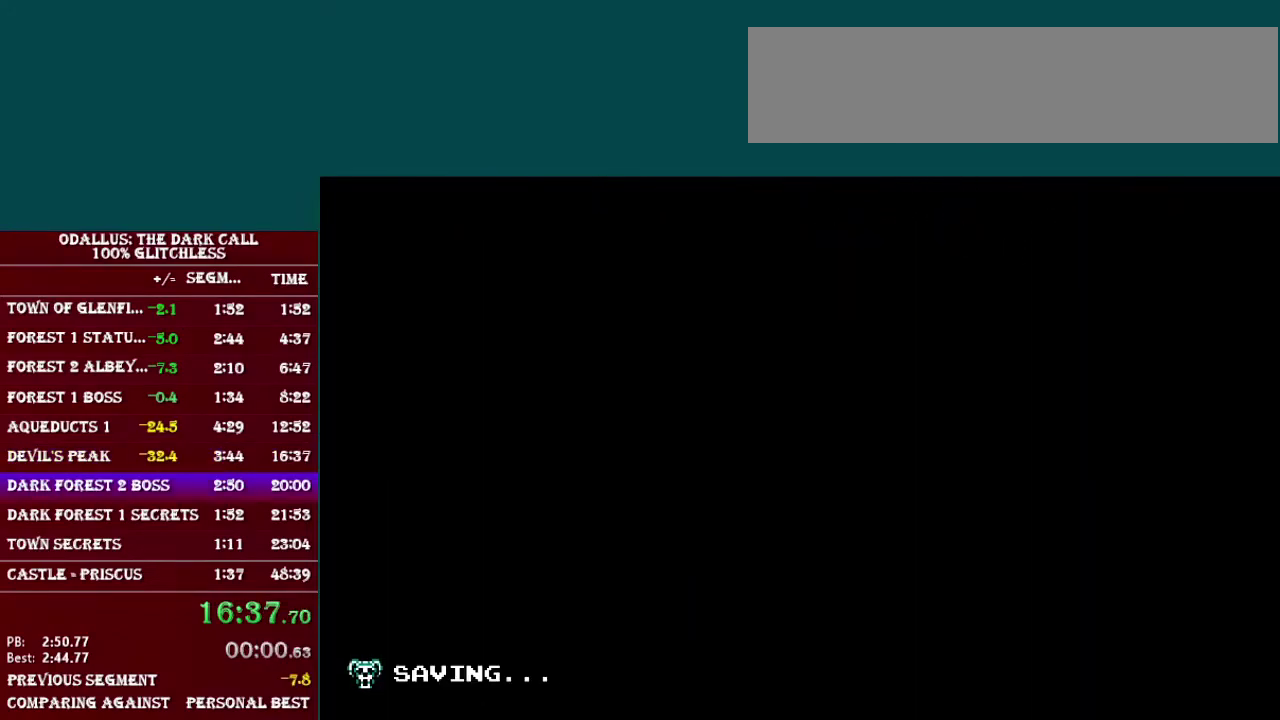
{"buttons": [], "events": [[67, "DPAD_DOWN", "up"], [234, "DPAD_DOWN", "down"], [317, "DPAD_DOWN", "up"]]}
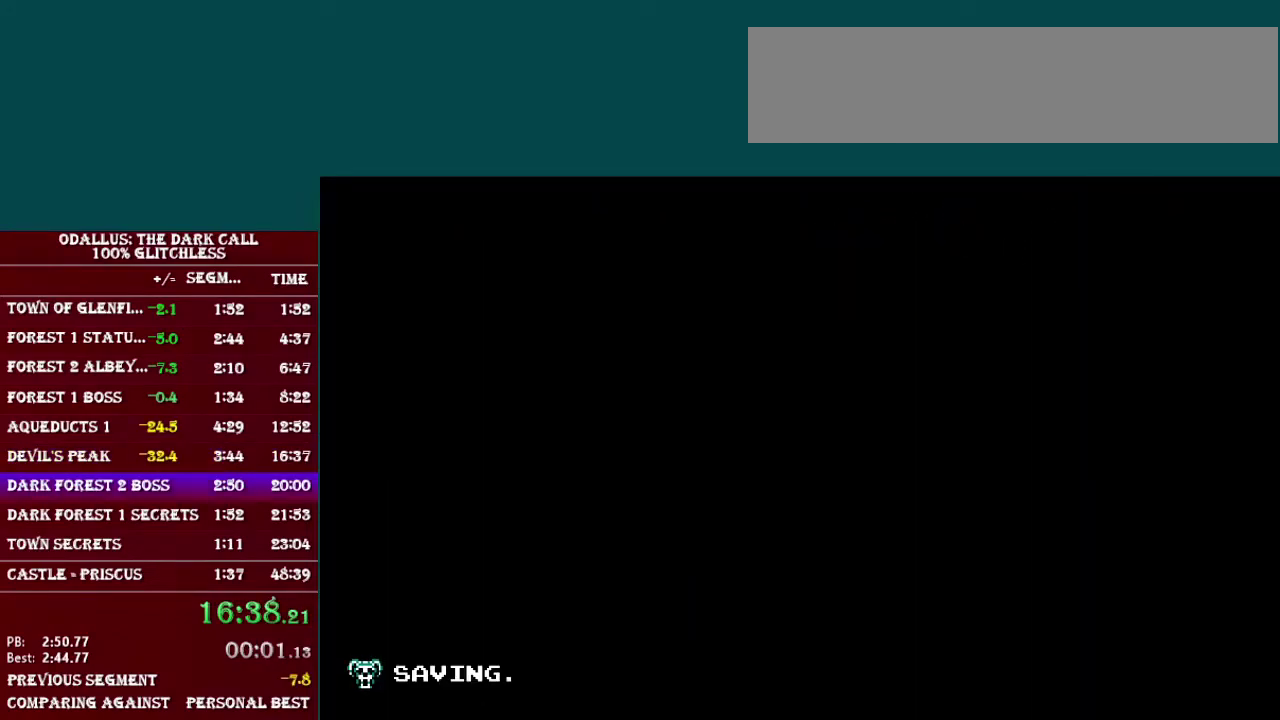
{"buttons": [], "events": [[16, "DPAD_DOWN", "down"], [83, "DPAD_DOWN", "up"], [266, "DPAD_DOWN", "down"], [333, "DPAD_DOWN", "up"]]}
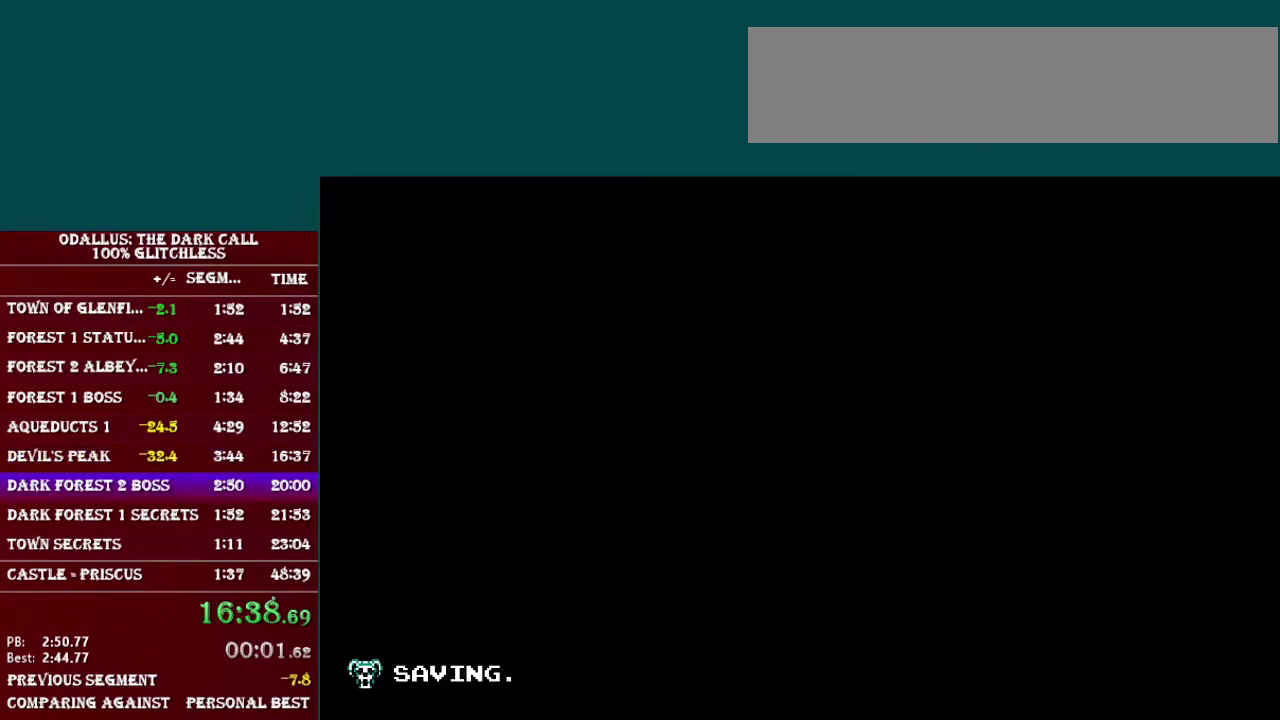
{"buttons": [], "events": [[83, "DPAD_DOWN", "down"], [184, "DPAD_DOWN", "up"], [417, "DPAD_DOWN", "down"], [484, "DPAD_DOWN", "up"]]}
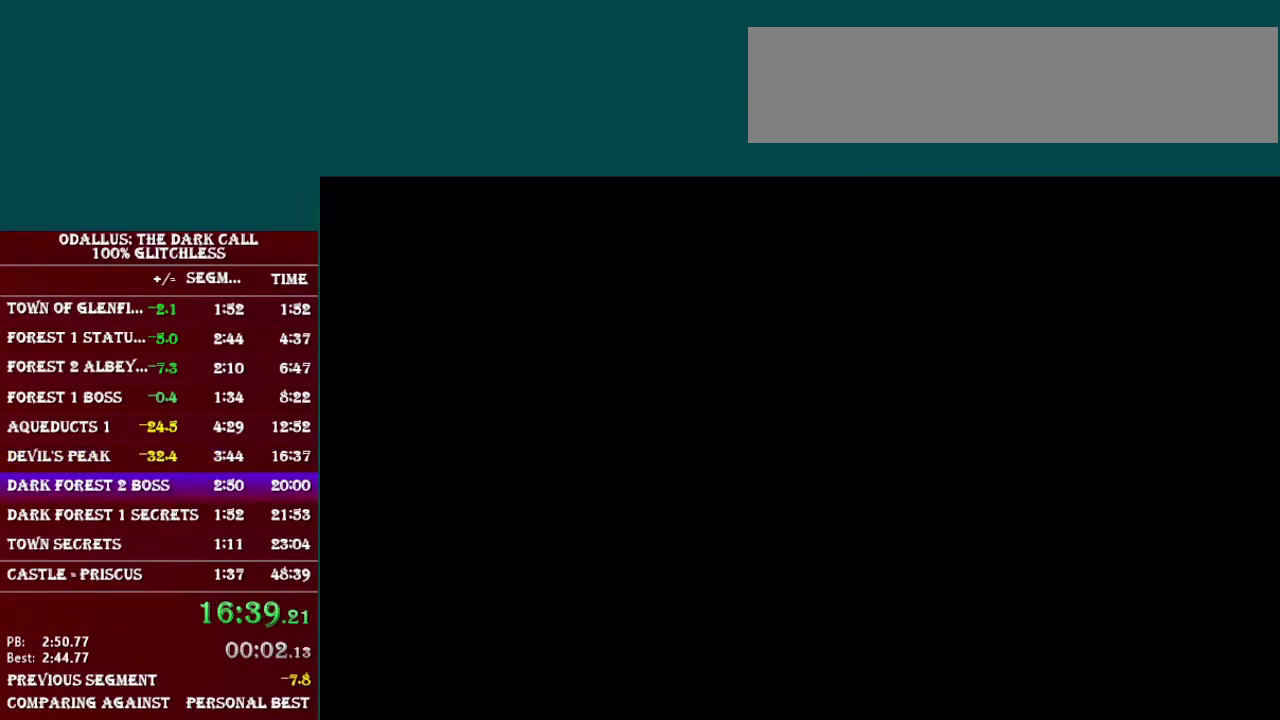
{"buttons": [], "events": []}
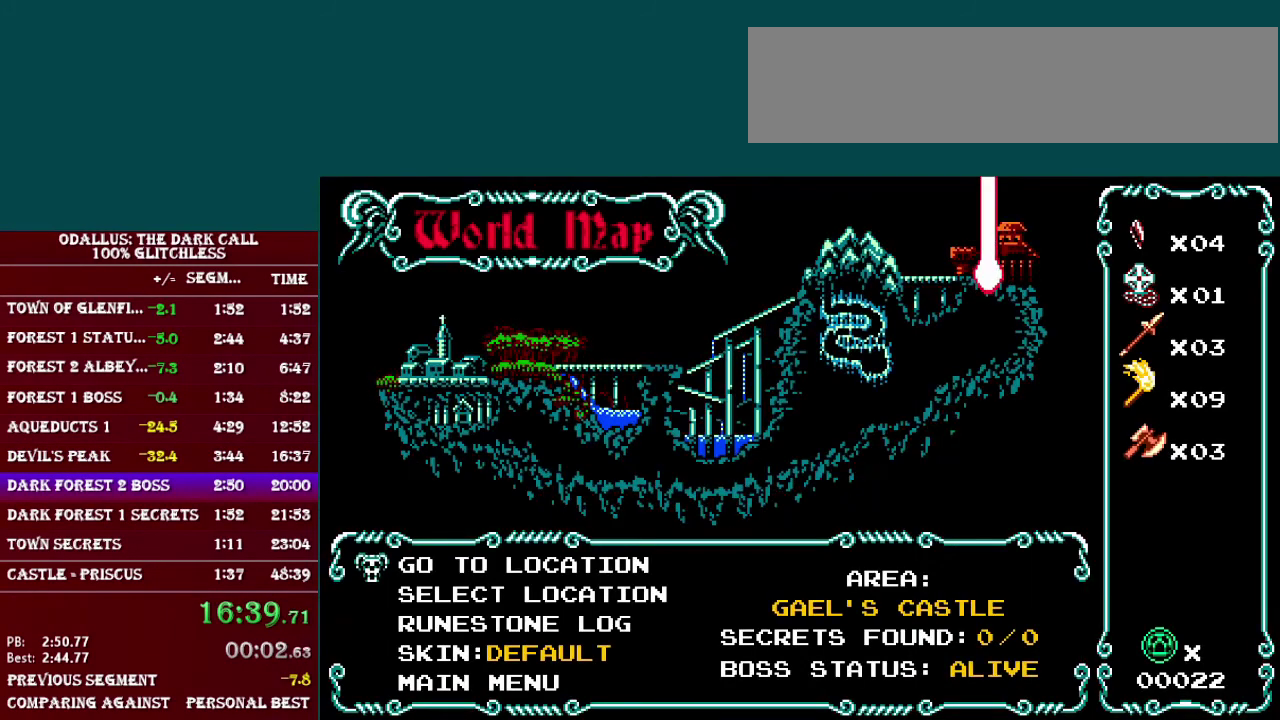
{"buttons": [], "events": []}
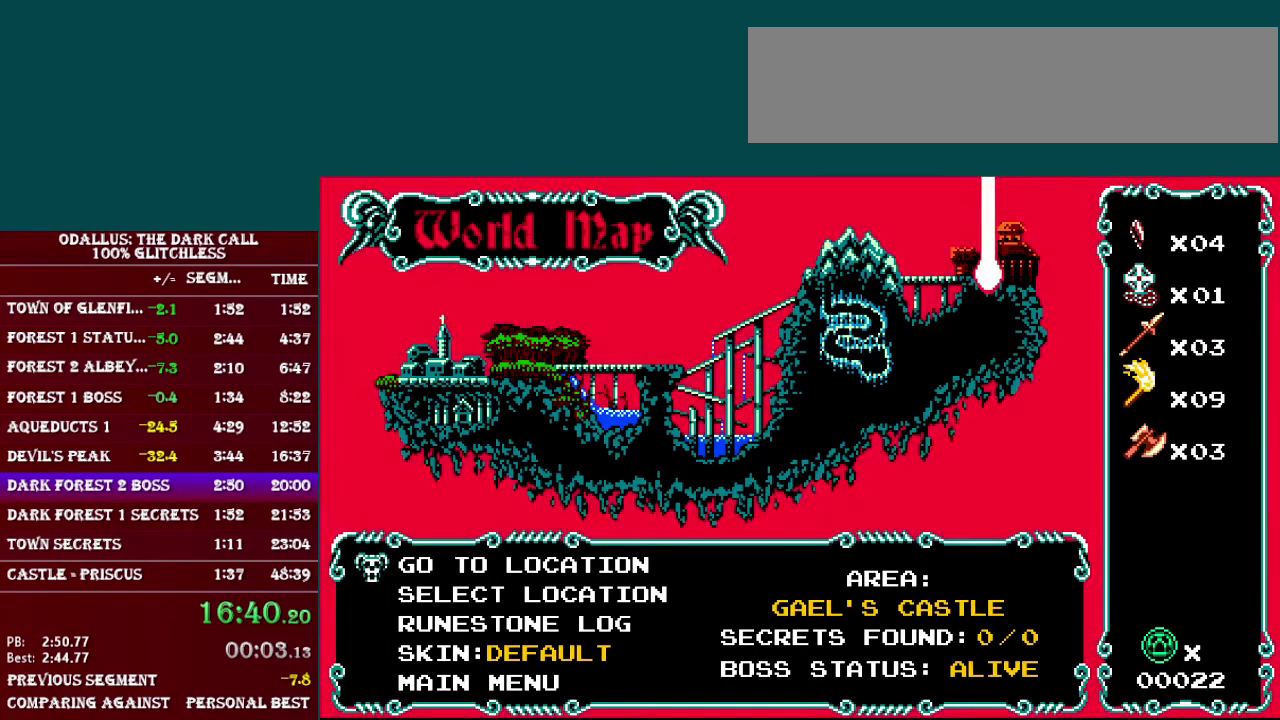
{"buttons": [], "events": []}
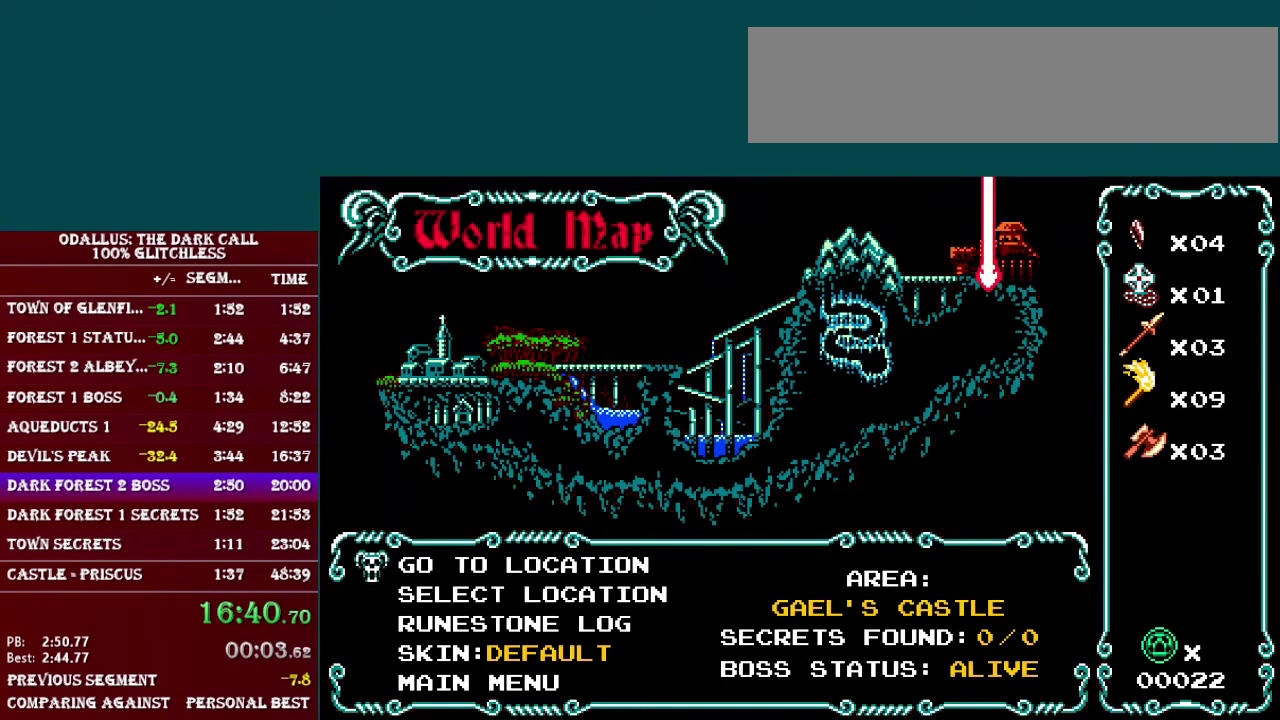
{"buttons": [], "events": []}
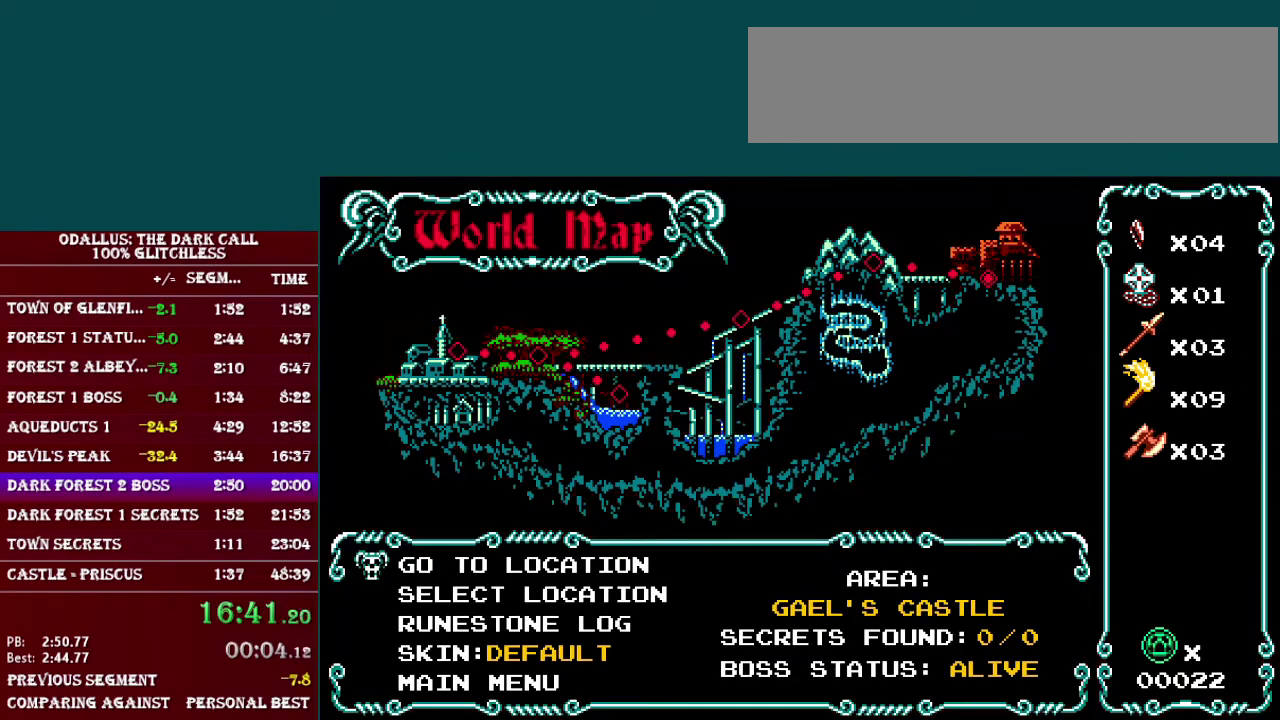
{"buttons": [], "events": [[233, "DPAD_DOWN", "down"], [316, "B", "down"], [316, "DPAD_DOWN", "up"], [433, "B", "up"]]}
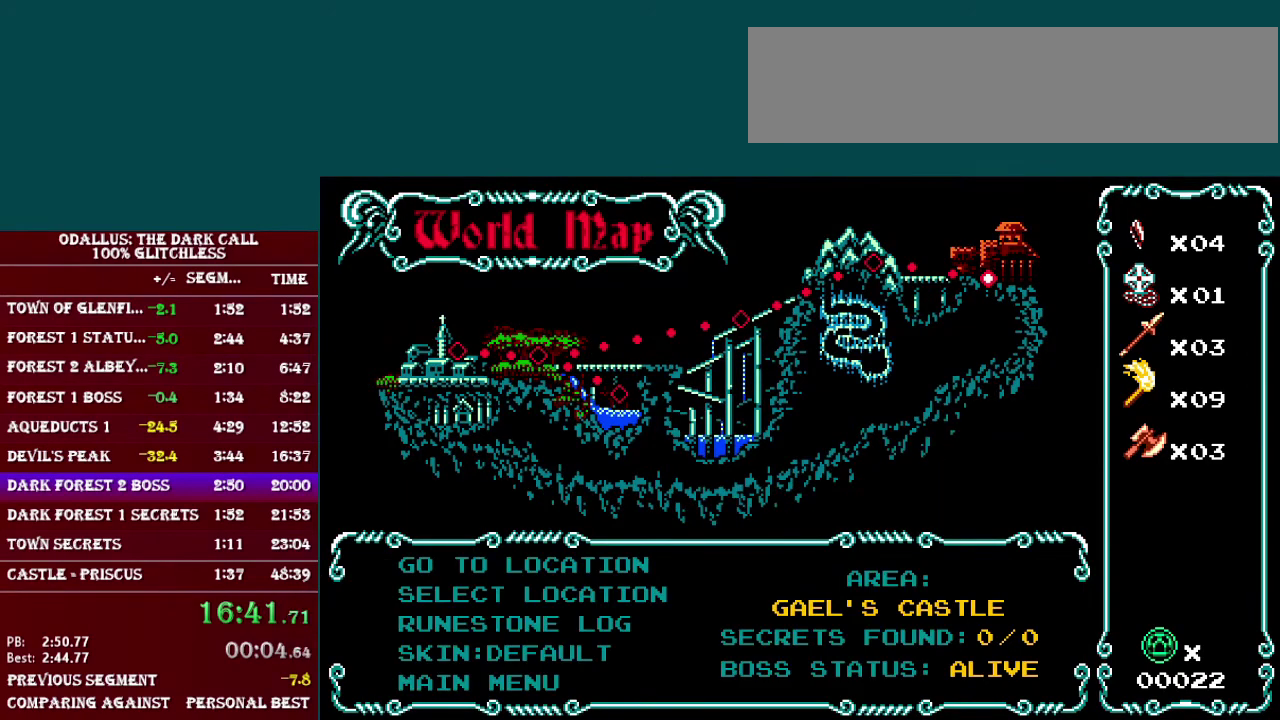
{"buttons": ["DPAD_LEFT"], "events": [[17, "DPAD_LEFT", "down"], [83, "DPAD_LEFT", "up"], [217, "DPAD_LEFT", "down"], [284, "DPAD_LEFT", "up"], [467, "DPAD_LEFT", "down"]]}
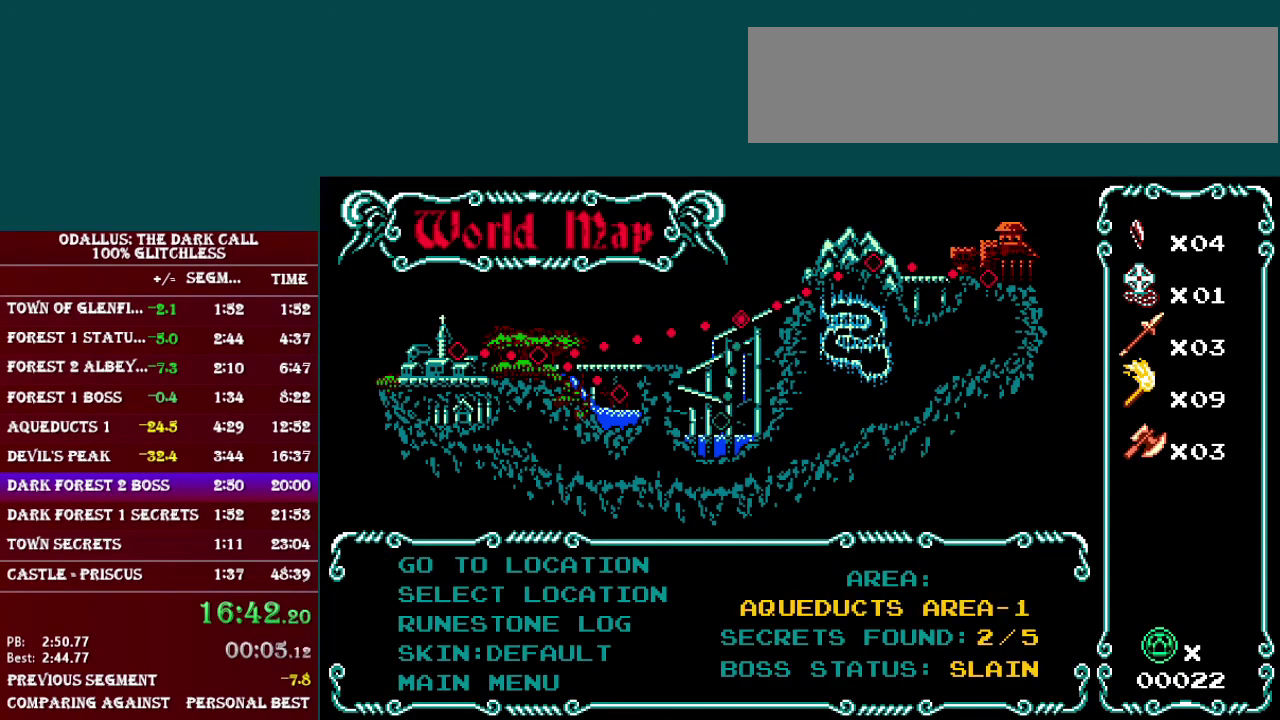
{"buttons": [], "events": [[34, "DPAD_LEFT", "up"], [284, "DPAD_DOWN", "down"], [384, "DPAD_DOWN", "up"]]}
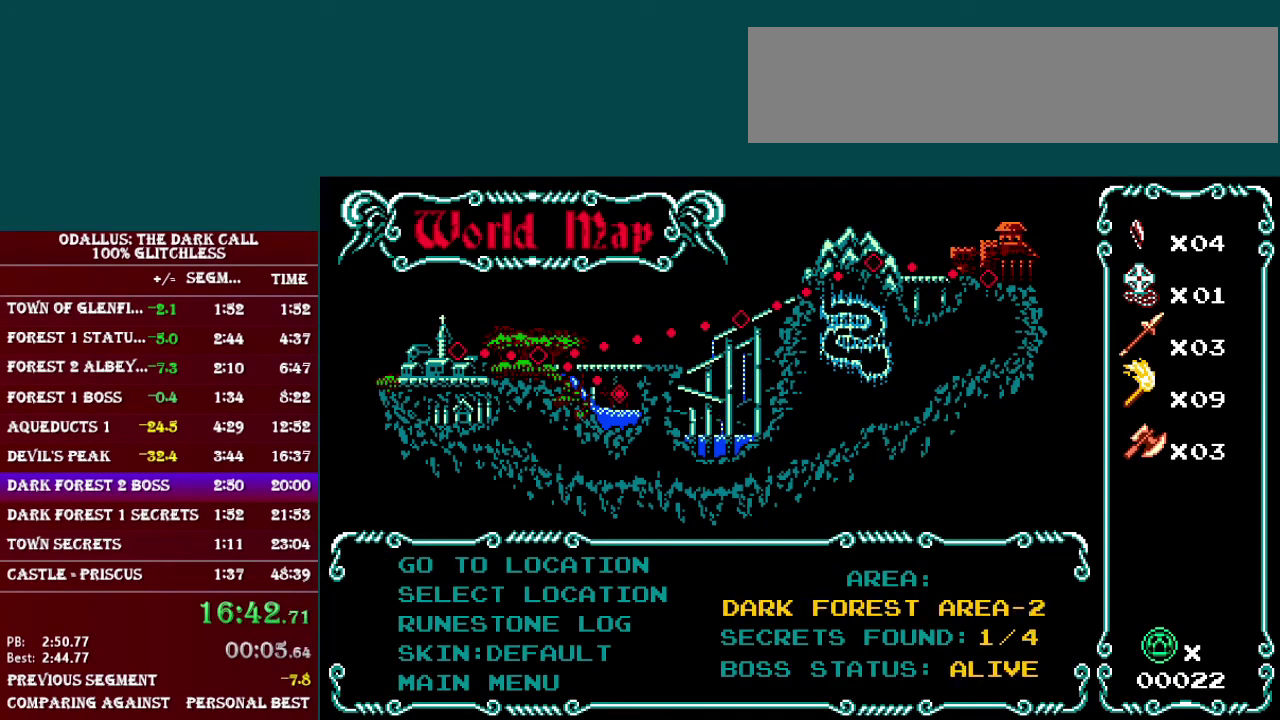
{"buttons": [], "events": [[17, "B", "down"], [167, "B", "up"], [317, "B", "down"], [434, "B", "up"]]}
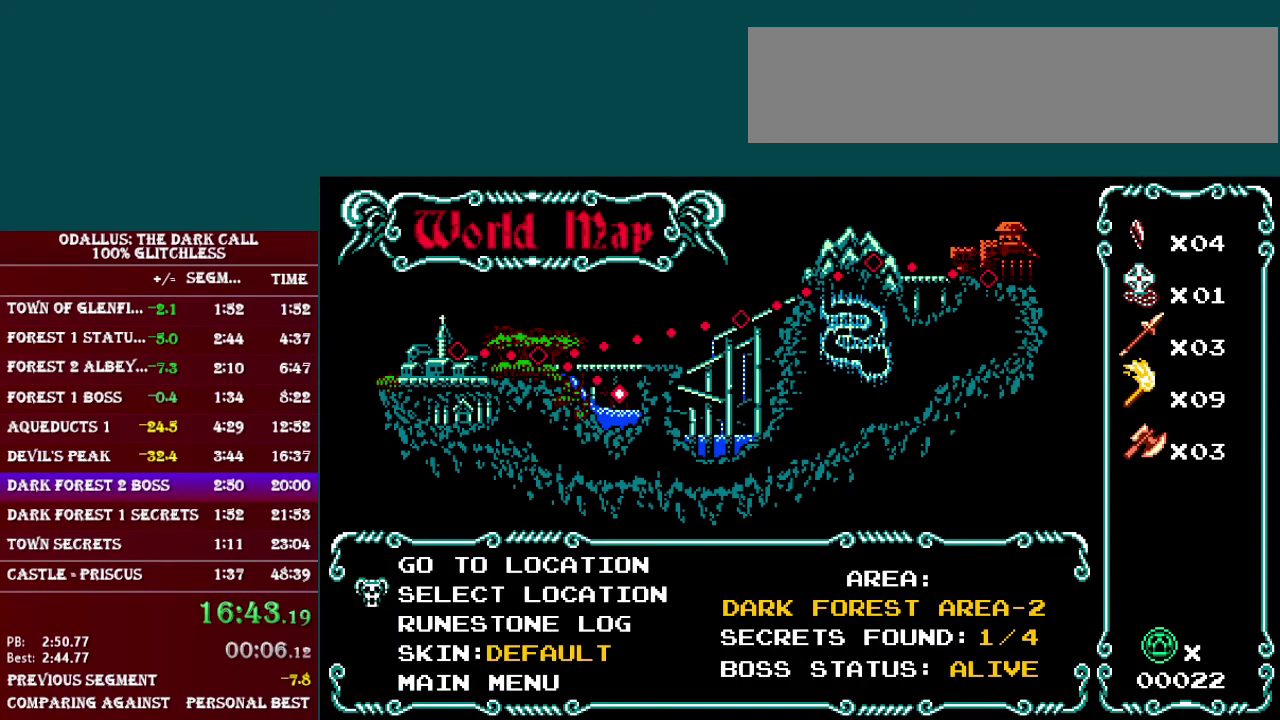
{"buttons": [], "events": [[133, "B", "down"], [233, "B", "up"]]}
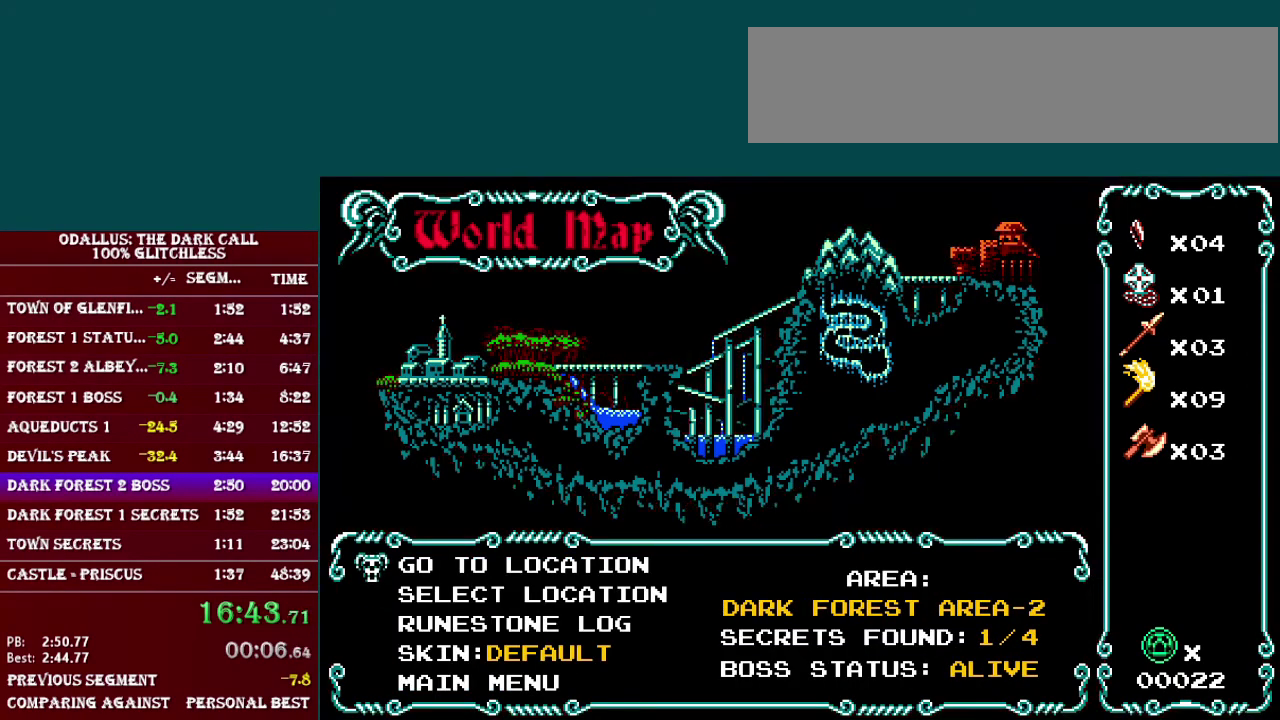
{"buttons": ["DPAD_RIGHT"], "events": [[133, "DPAD_RIGHT", "down"]]}
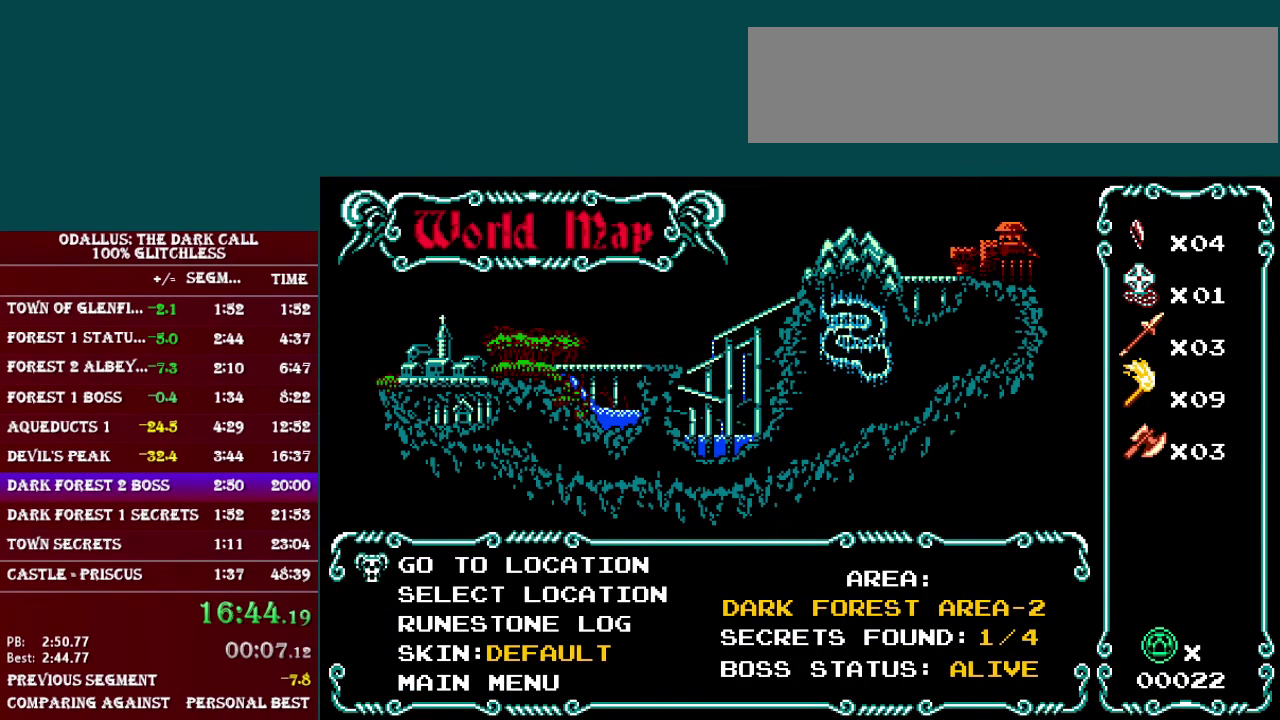
{"buttons": ["L1", "DPAD_RIGHT"], "events": [[33, "L1", "down"], [166, "L1", "up"], [283, "L1", "down"], [383, "L1", "up"], [483, "L1", "down"]]}
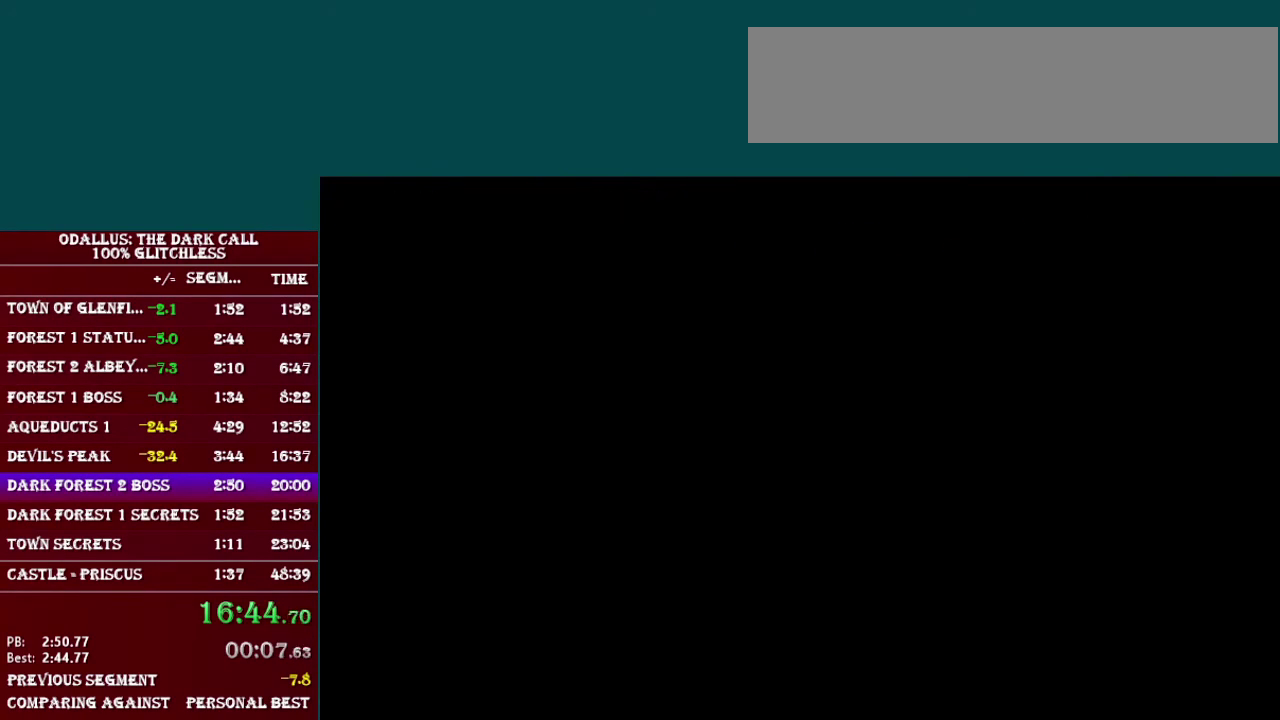
{"buttons": ["DPAD_RIGHT"], "events": [[134, "L1", "up"], [284, "L1", "down"], [451, "L1", "up"]]}
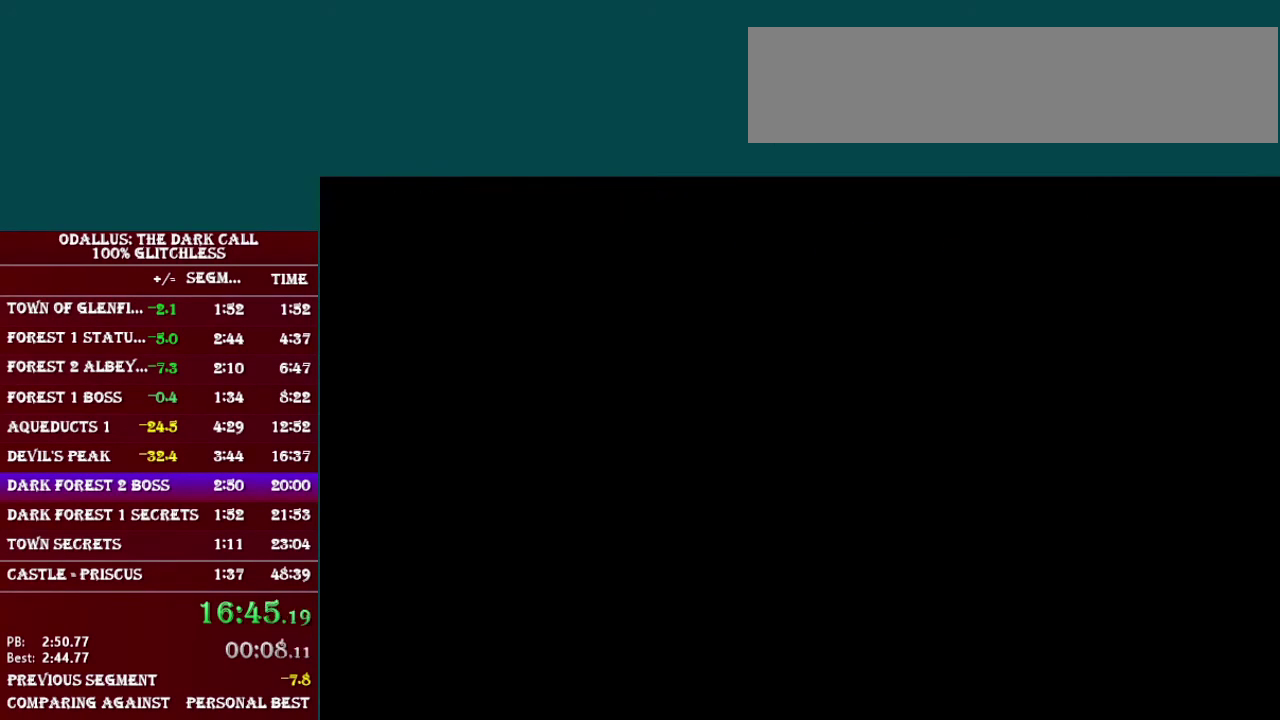
{"buttons": ["L1", "DPAD_RIGHT"], "events": [[83, "L1", "down"], [283, "L1", "up"], [434, "L1", "down"]]}
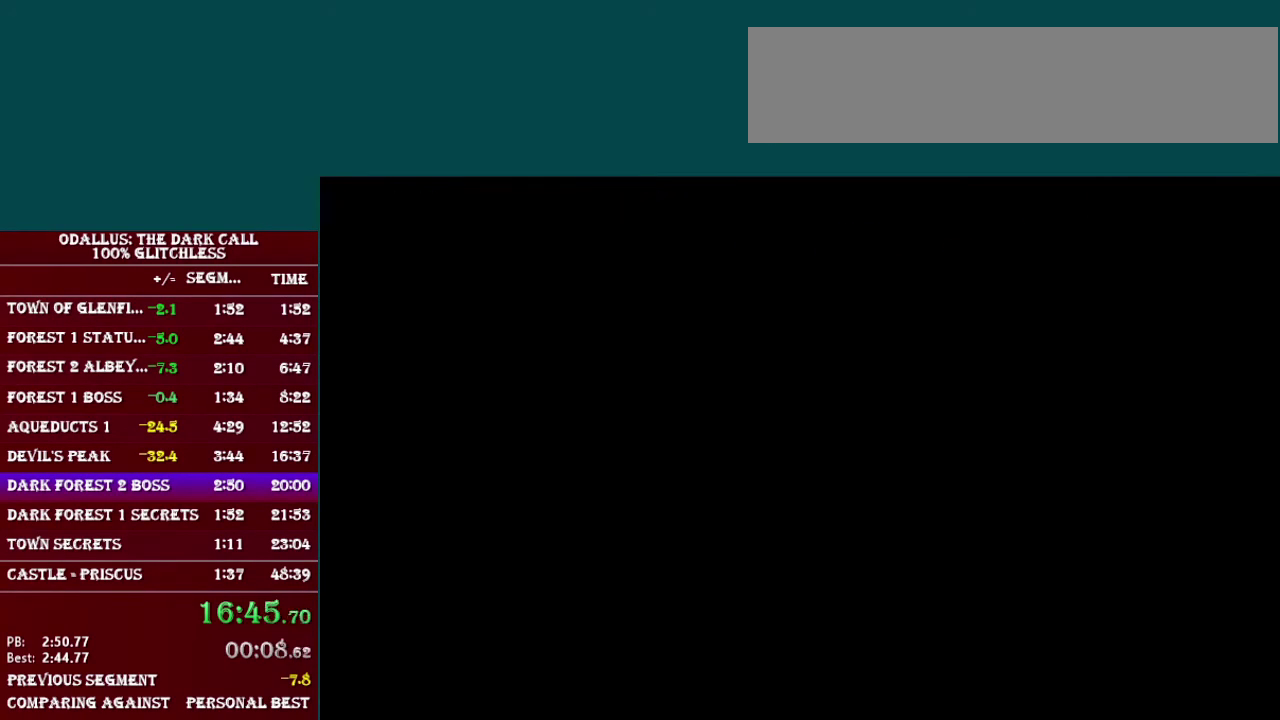
{"buttons": ["DPAD_RIGHT"], "events": [[134, "L1", "up"], [284, "L1", "down"], [501, "L1", "up"]]}
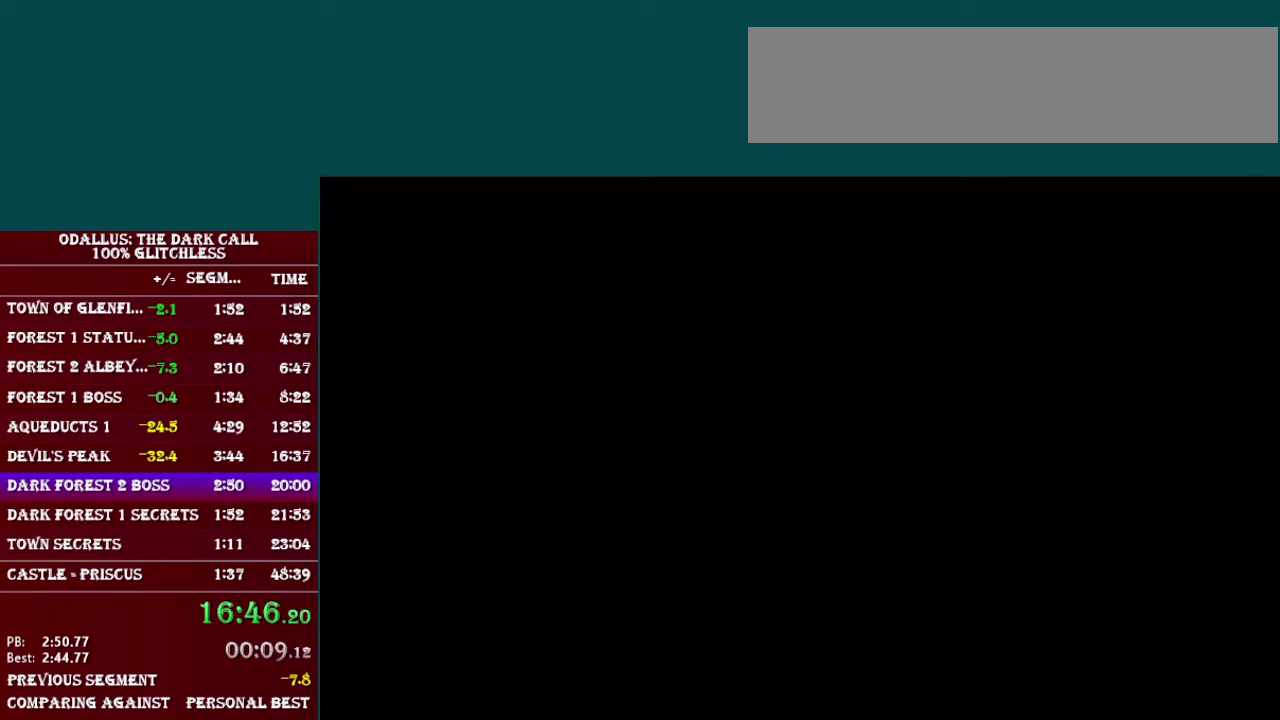
{"buttons": ["L1", "DPAD_RIGHT"], "events": [[133, "L1", "down"]]}
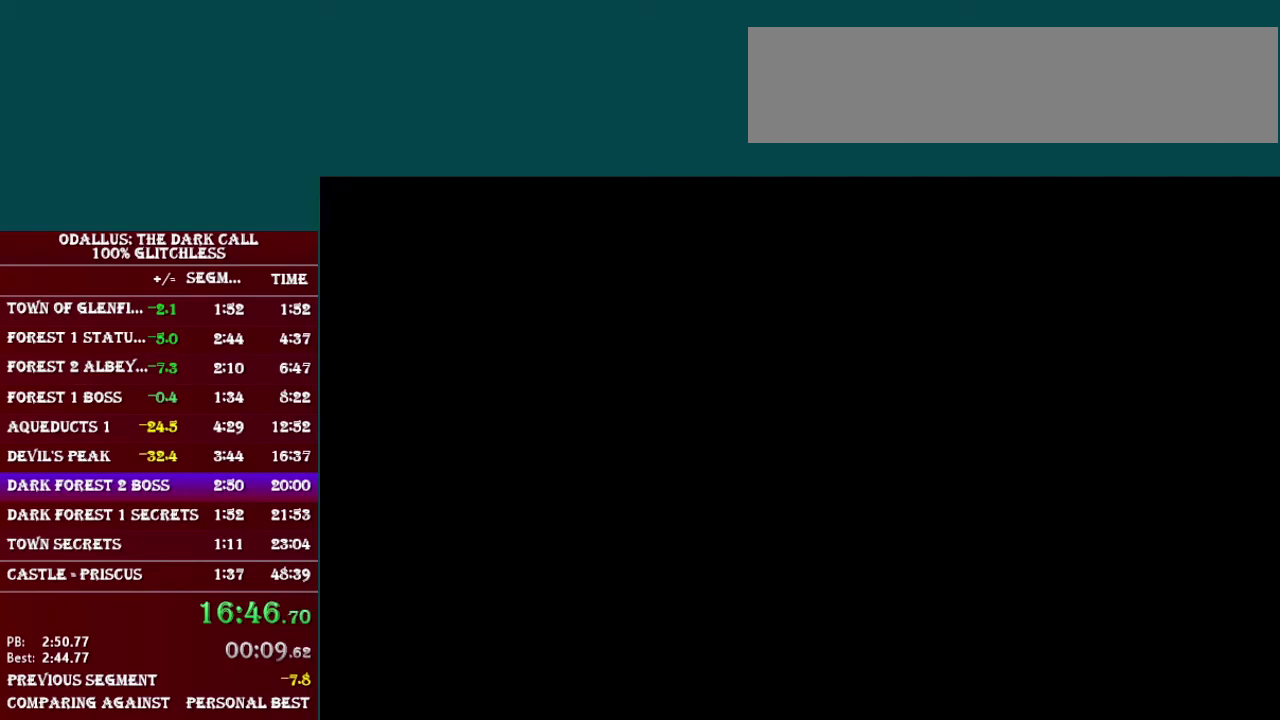
{"buttons": ["DPAD_RIGHT"], "events": [[34, "L1", "up"], [134, "L1", "down"], [451, "L1", "up"]]}
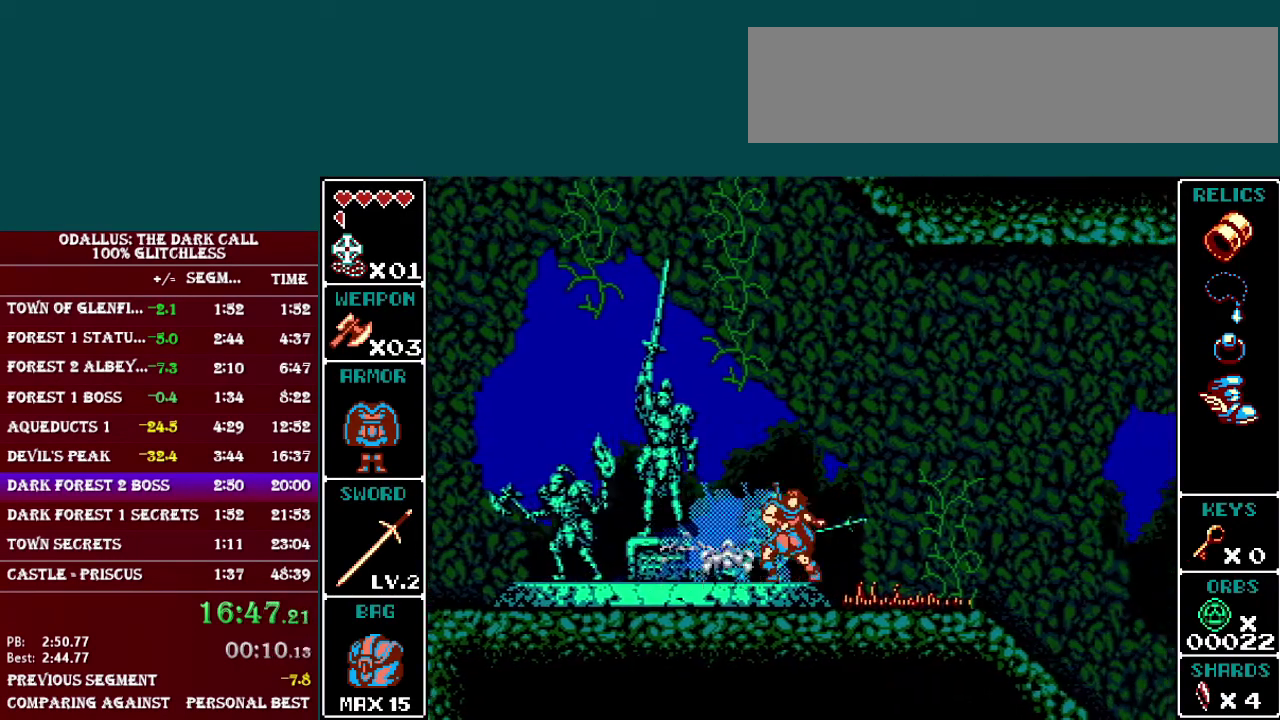
{"buttons": ["DPAD_RIGHT"], "events": [[133, "L1", "down"], [434, "L1", "up"]]}
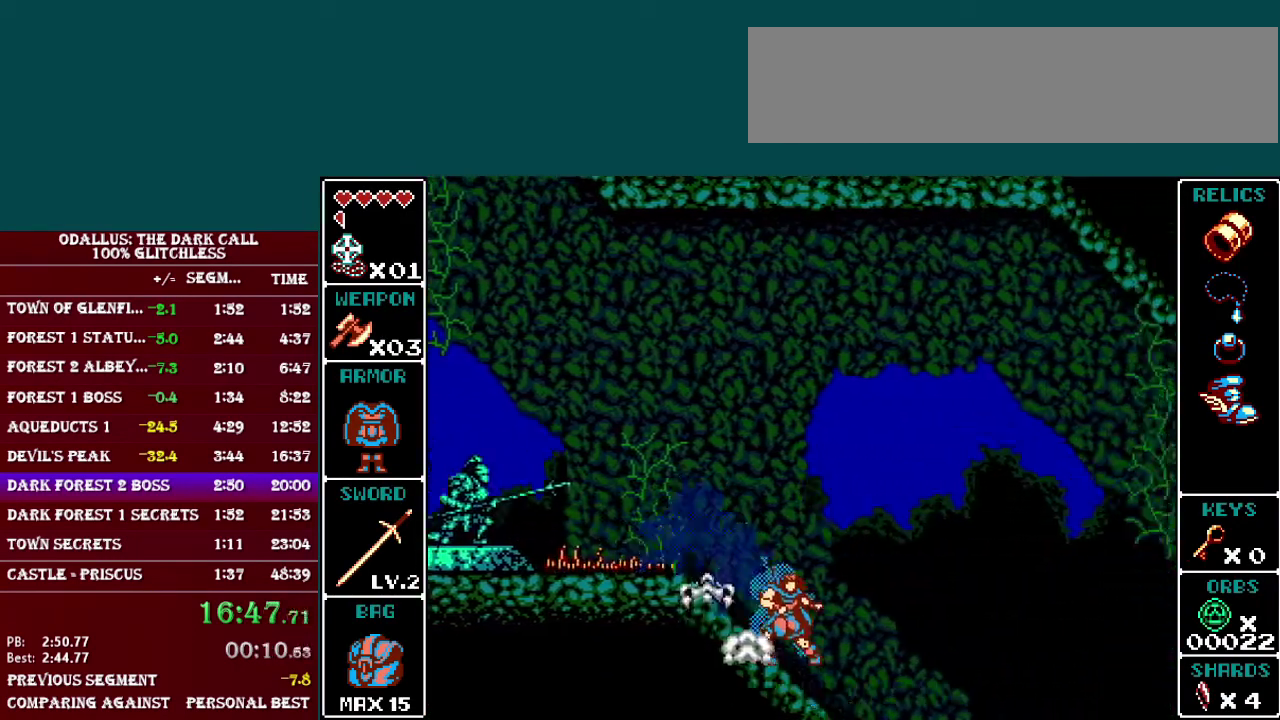
{"buttons": ["DPAD_RIGHT"], "events": [[84, "L1", "down"], [251, "B", "down"], [351, "B", "up"], [484, "L1", "up"]]}